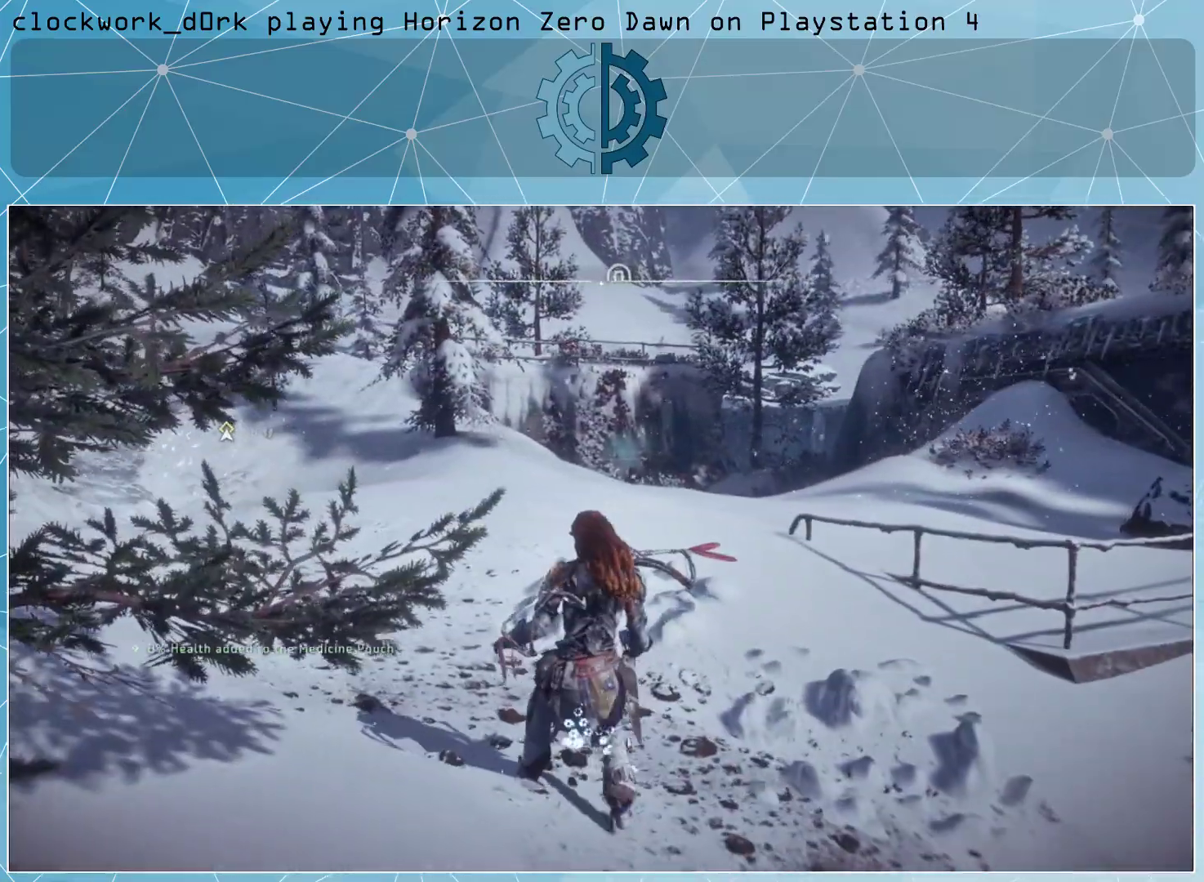
Gameplay with a controller (PlayStation layout); each line is a JSON object with the inputs held at the frame after it. "events" lists button and stick changes between this image and that frame as [ms after this image, input, new state], when the widget could be followed in between.
{"buttons": [], "left_stick": "center", "right_stick": "center", "events": [[100, "right_stick", "left"], [400, "right_stick", "center"]]}
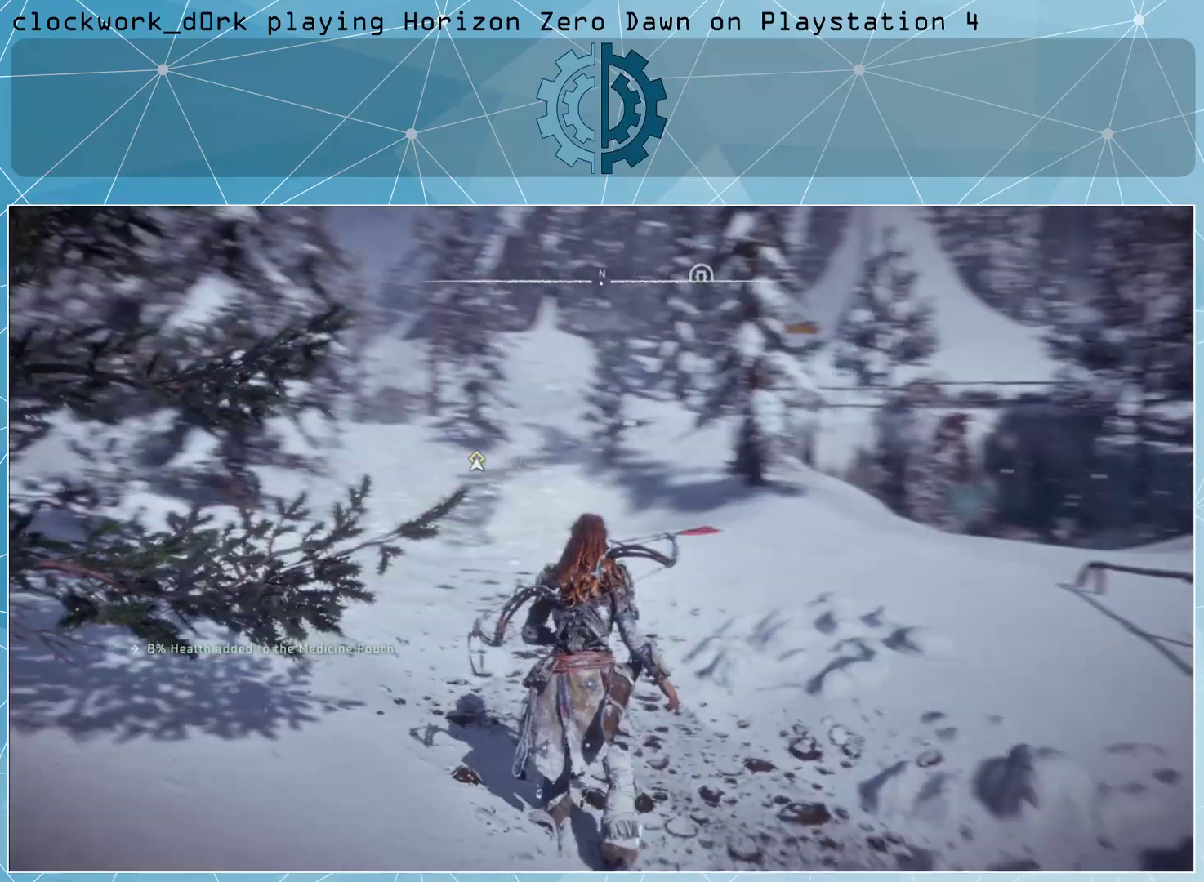
{"buttons": [], "left_stick": "center", "right_stick": "center", "events": [[233, "TOUCHPAD", "down"], [367, "TOUCHPAD", "up"]]}
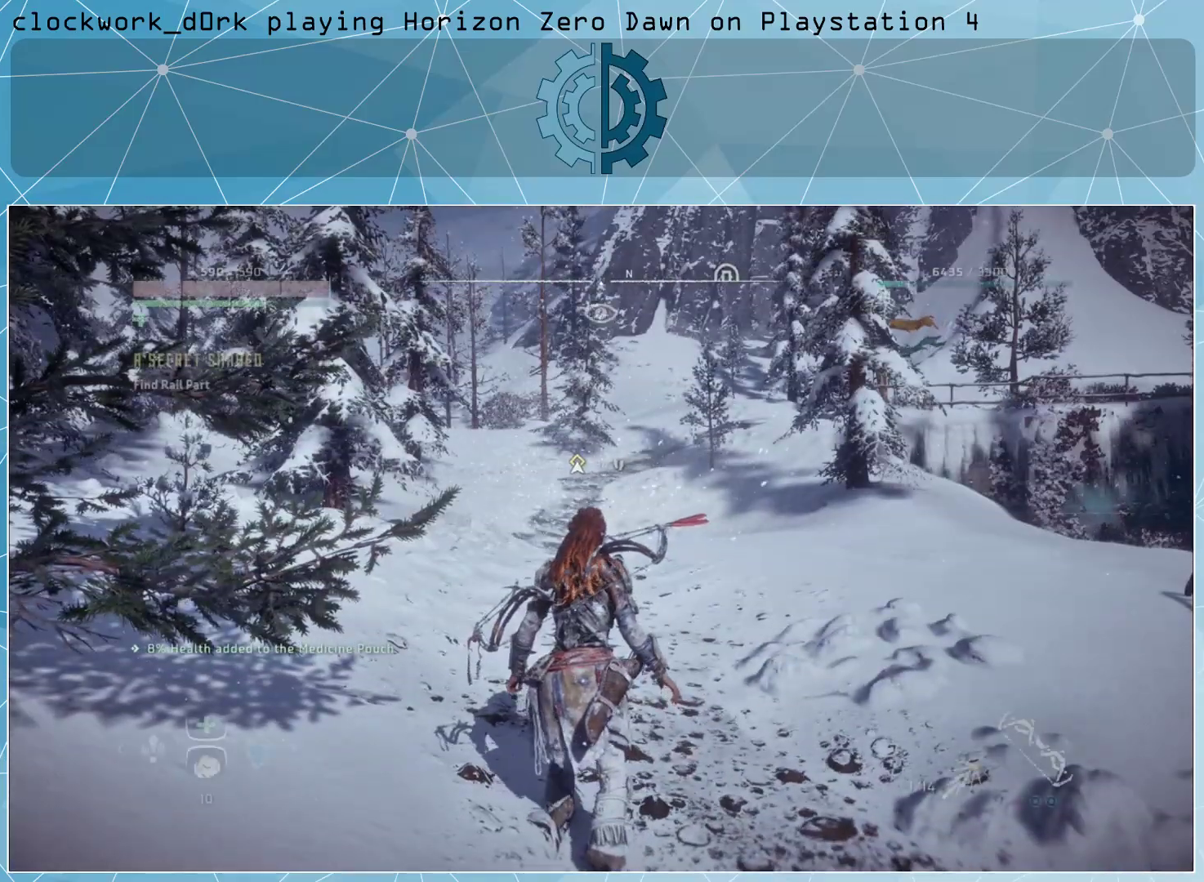
{"buttons": [], "left_stick": "center", "right_stick": "center", "events": []}
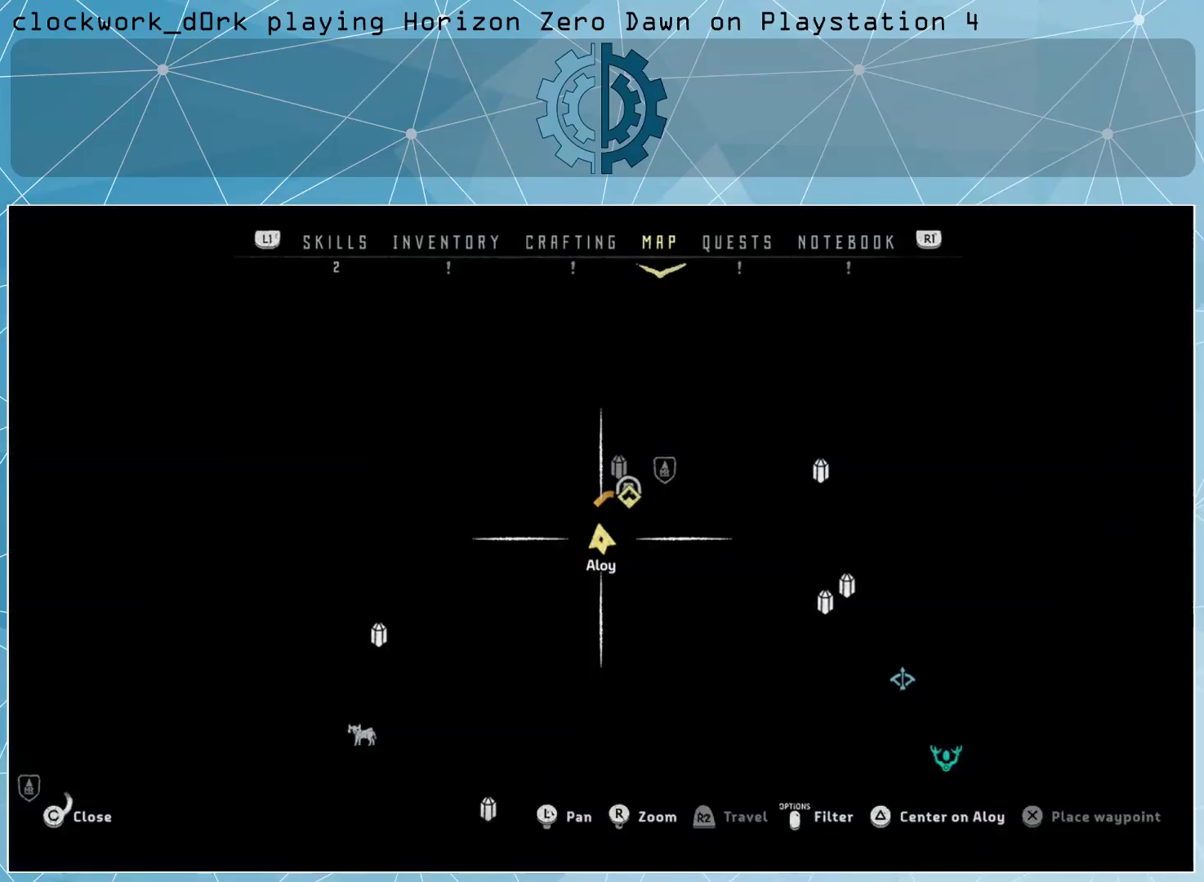
{"buttons": [], "left_stick": "center", "right_stick": "center", "events": []}
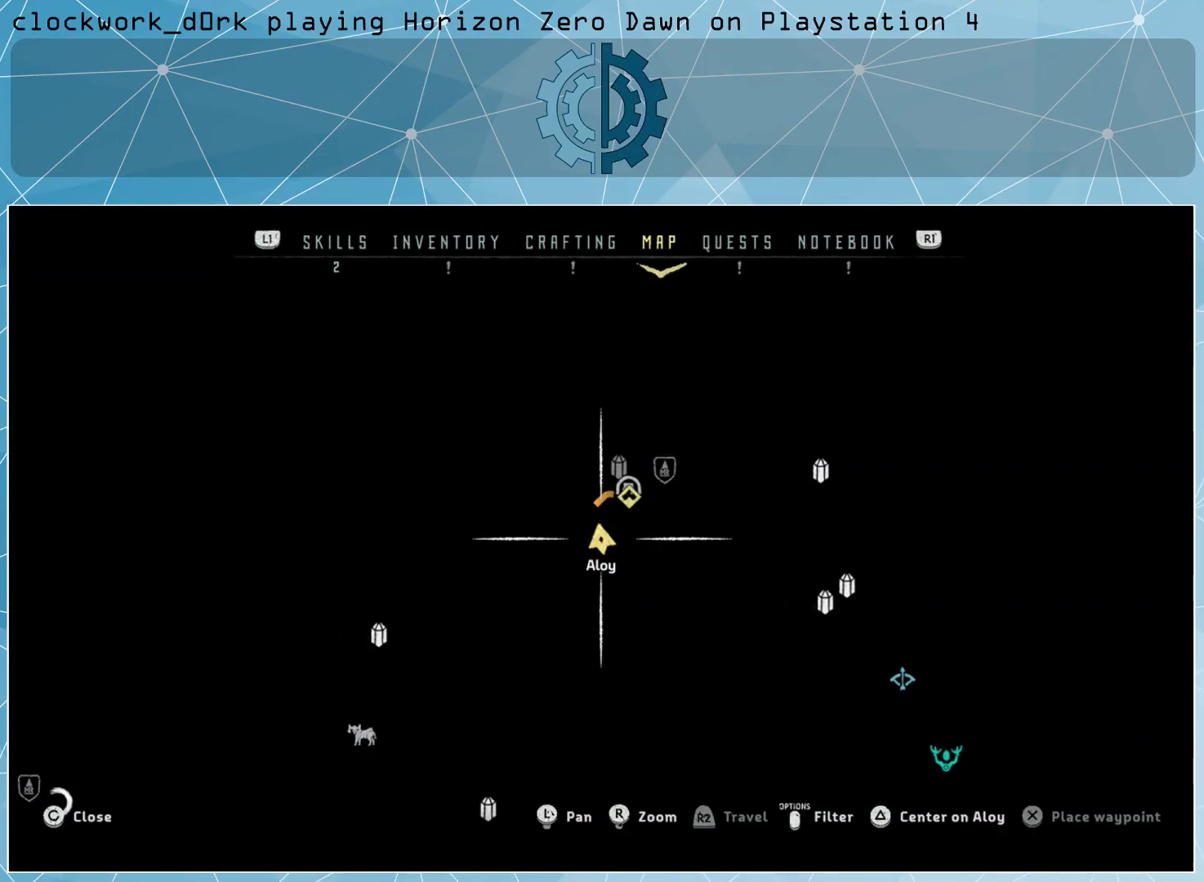
{"buttons": [], "left_stick": "up-right", "right_stick": "center", "events": [[467, "left_stick", "up-right"]]}
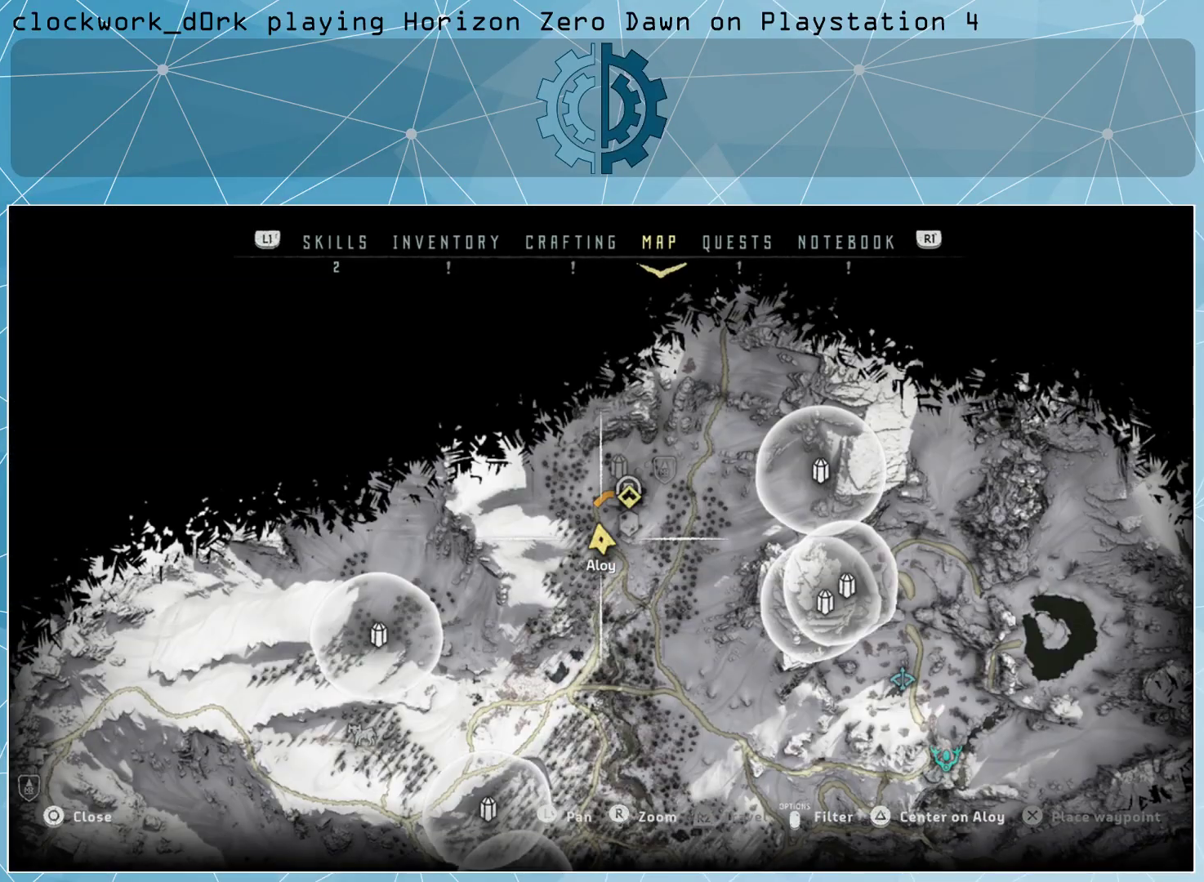
{"buttons": [], "left_stick": "center", "right_stick": "center", "events": [[200, "left_stick", "center"]]}
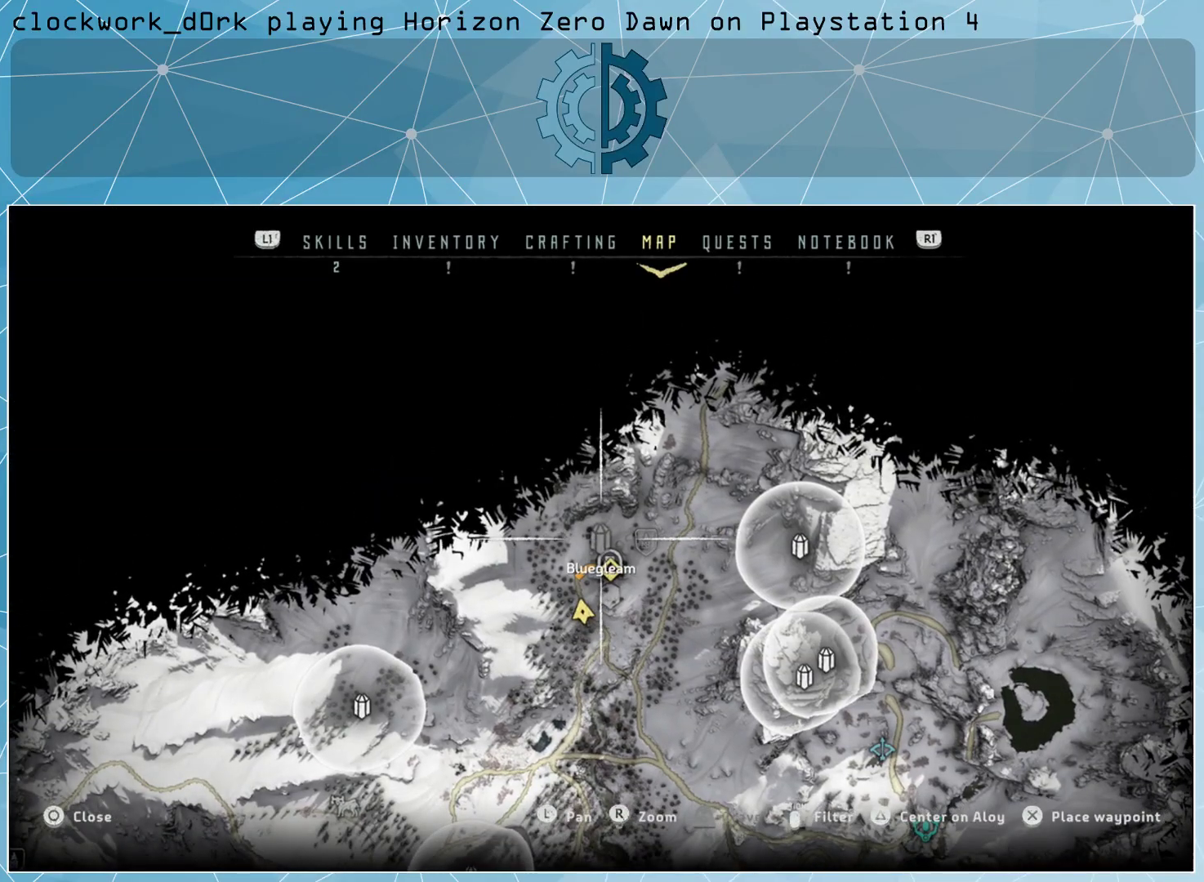
{"buttons": [], "left_stick": "center", "right_stick": "center", "events": [[133, "CROSS", "down"], [200, "CROSS", "up"], [333, "CIRCLE", "down"], [400, "CIRCLE", "up"]]}
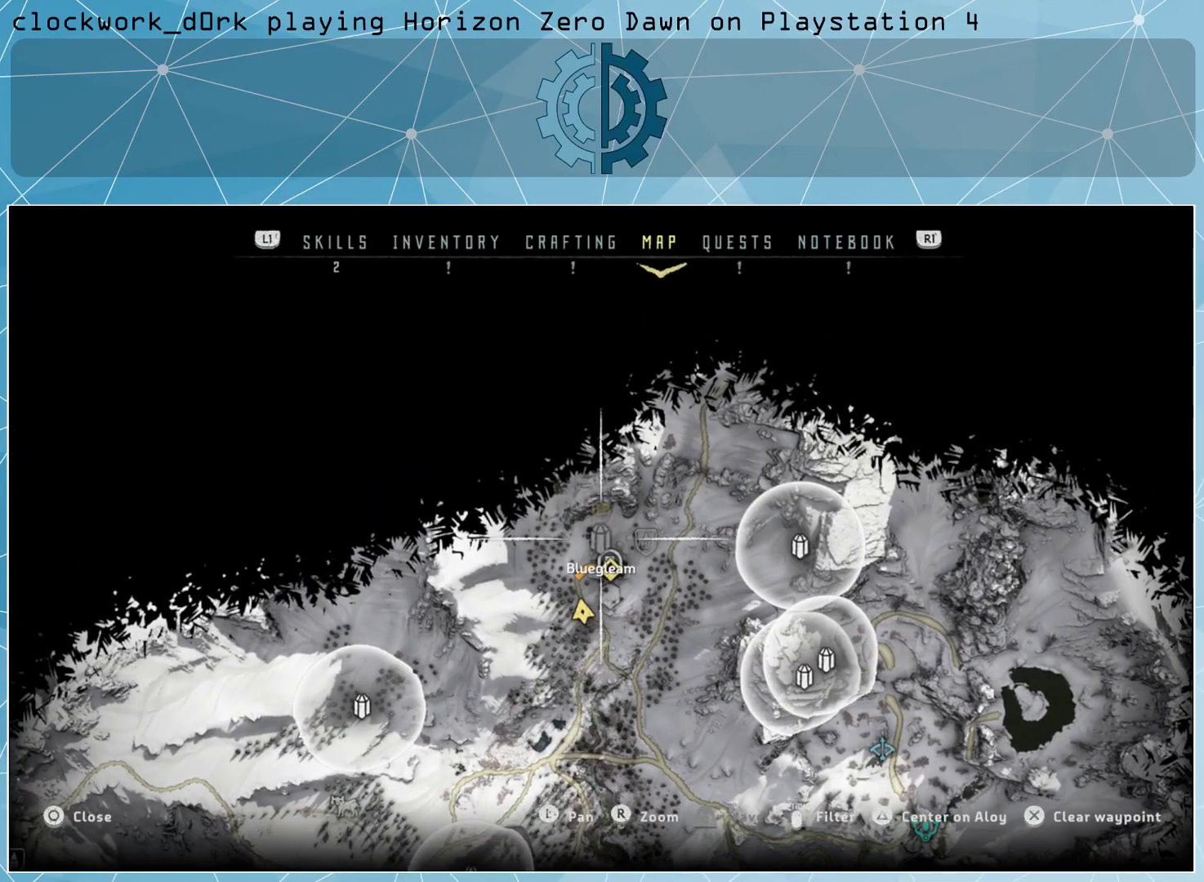
{"buttons": ["L3"], "left_stick": "up", "right_stick": "center", "events": [[300, "left_stick", "up"], [433, "L3", "down"]]}
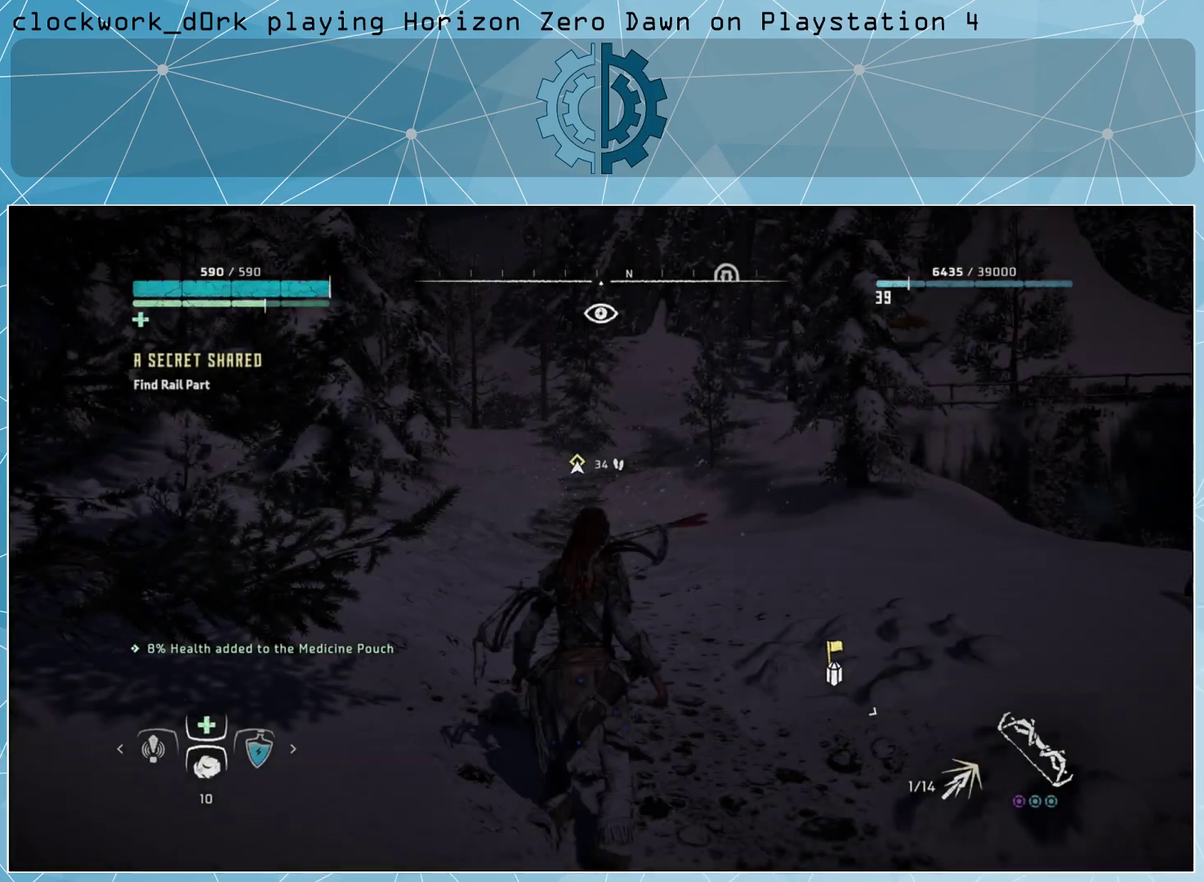
{"buttons": [], "left_stick": "up", "right_stick": "center", "events": [[433, "L3", "up"]]}
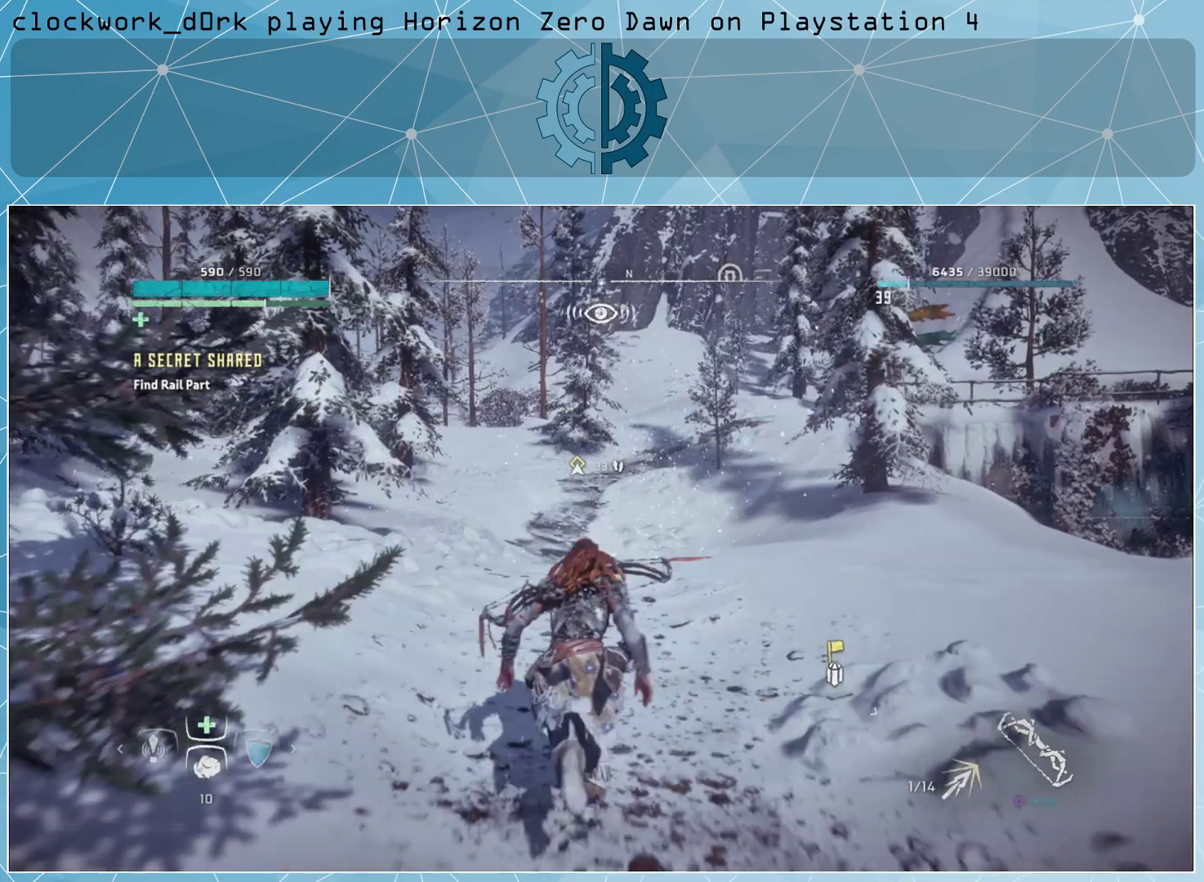
{"buttons": [], "left_stick": "up", "right_stick": "center", "events": []}
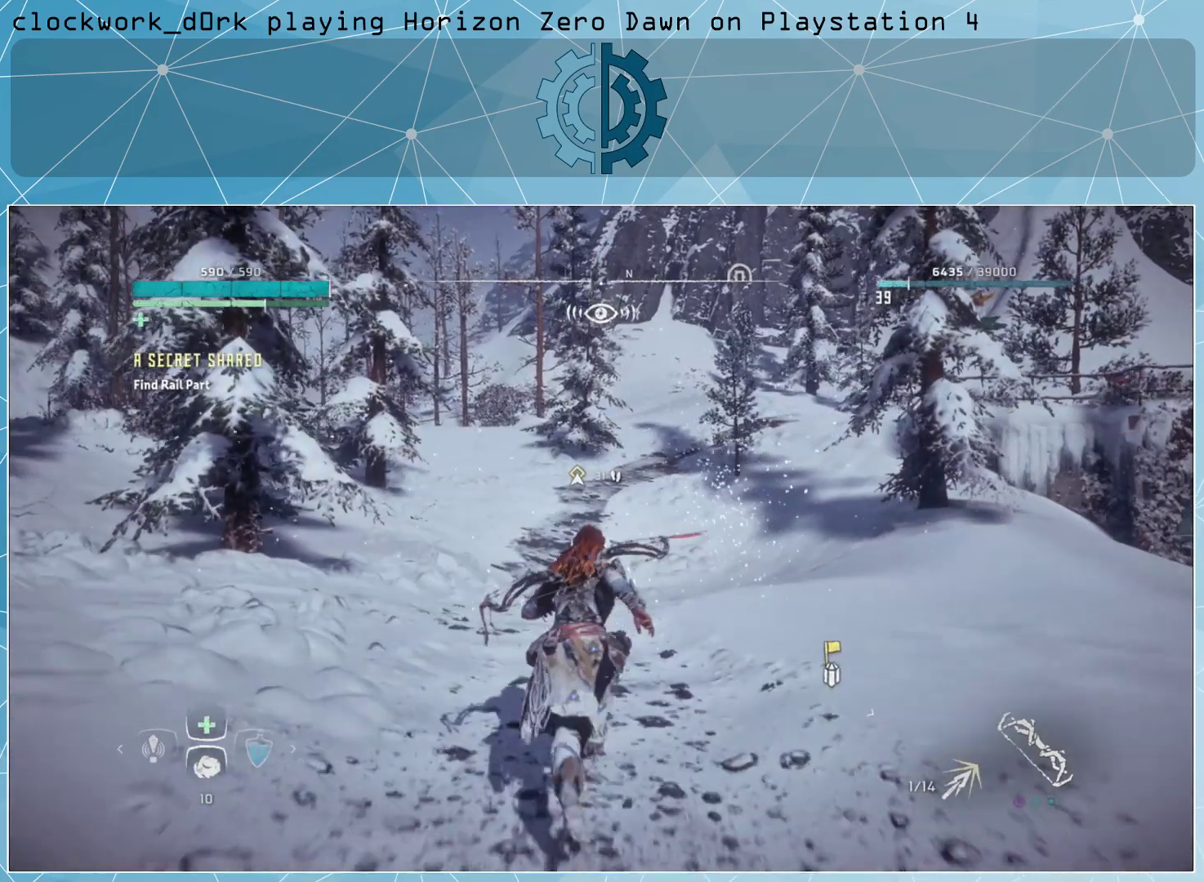
{"buttons": [], "left_stick": "up-left", "right_stick": "down-right", "events": [[67, "right_stick", "down-right"], [267, "left_stick", "up-left"]]}
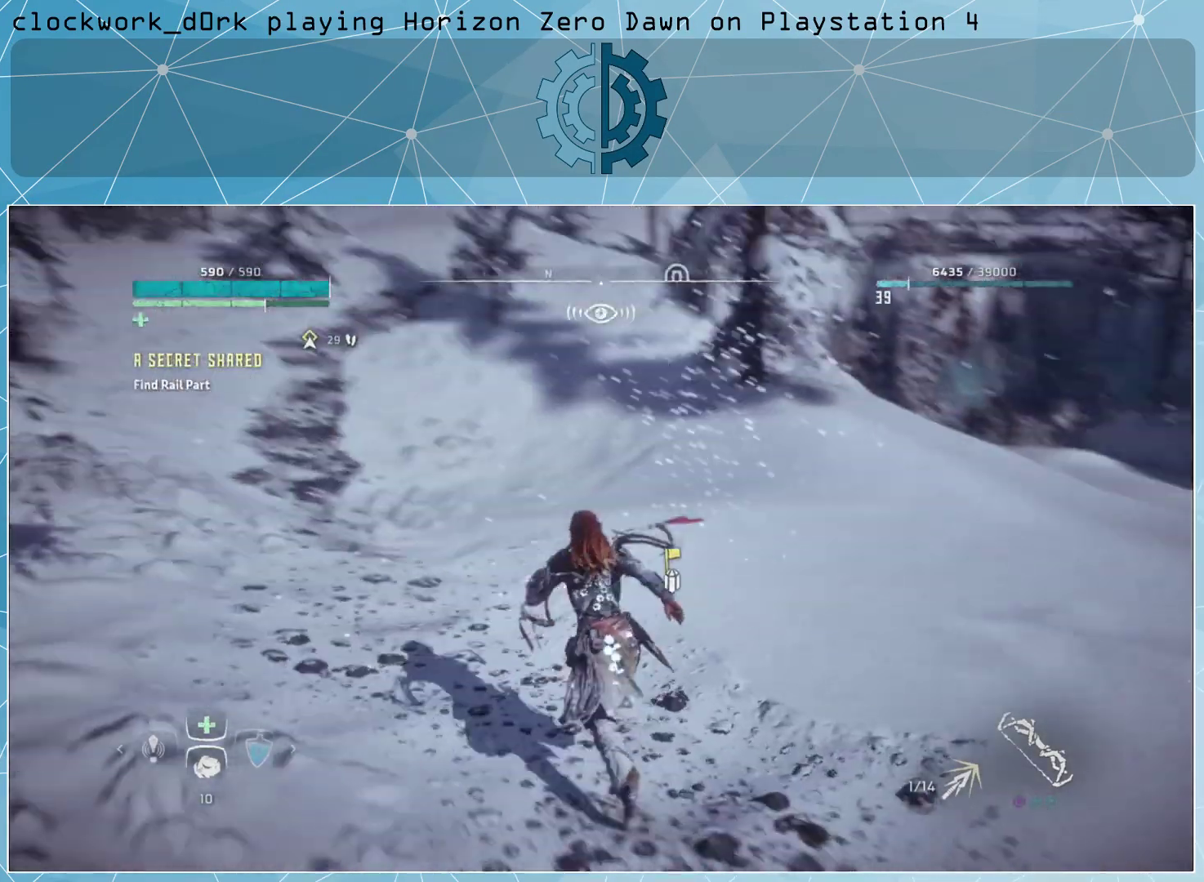
{"buttons": [], "left_stick": "up-left", "right_stick": "left", "events": [[33, "right_stick", "right"], [167, "right_stick", "center"], [300, "right_stick", "left"]]}
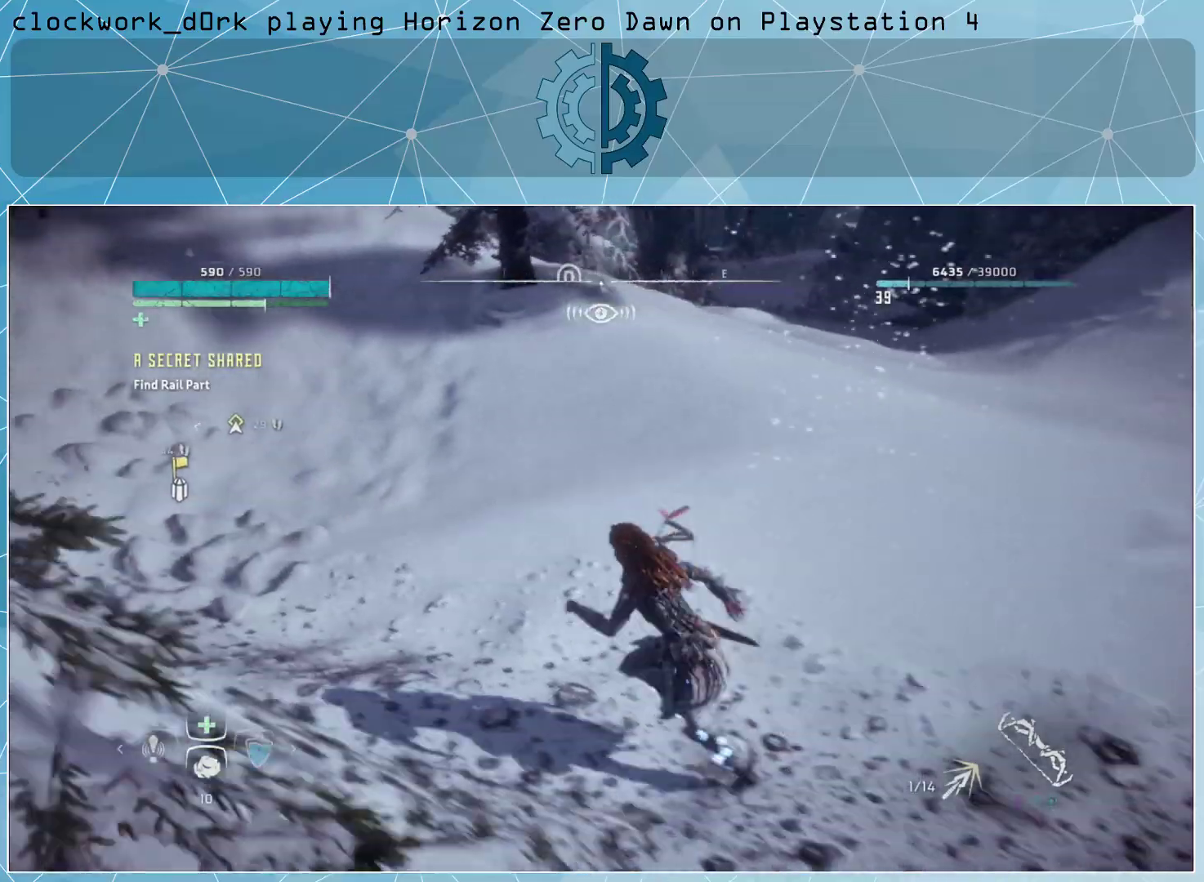
{"buttons": [], "left_stick": "up-left", "right_stick": "center", "events": [[100, "right_stick", "up-left"], [233, "right_stick", "up"], [433, "right_stick", "center"]]}
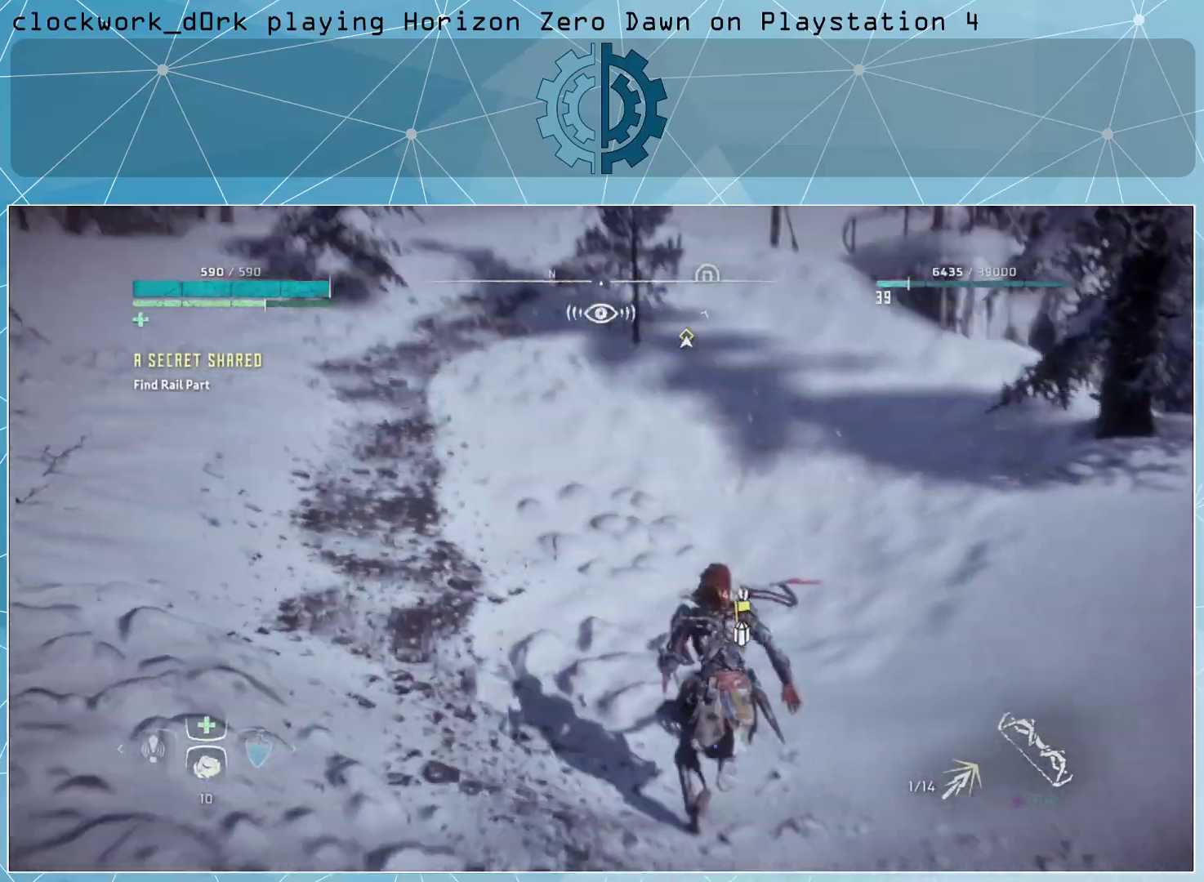
{"buttons": [], "left_stick": "up-left", "right_stick": "left", "events": [[200, "right_stick", "up-left"], [467, "right_stick", "left"]]}
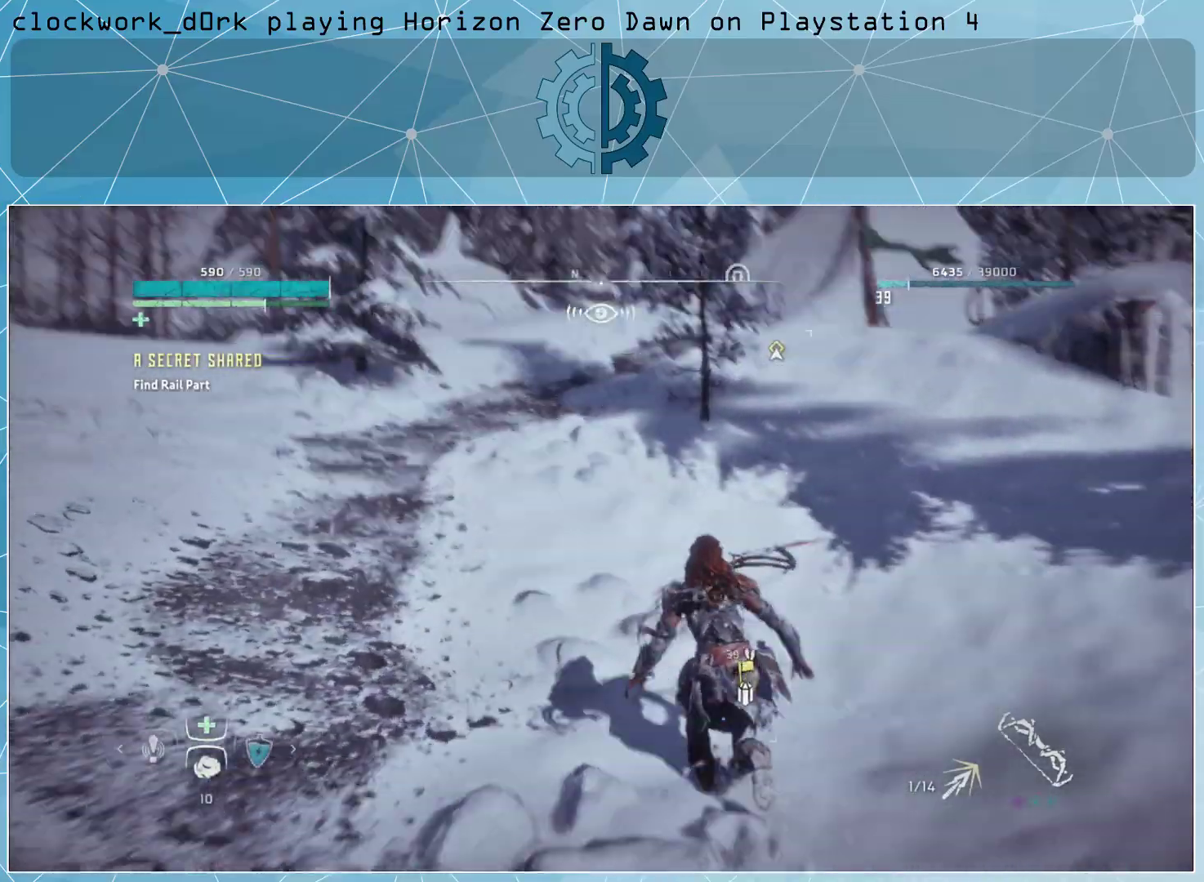
{"buttons": [], "left_stick": "up-left", "right_stick": "center", "events": [[200, "right_stick", "center"]]}
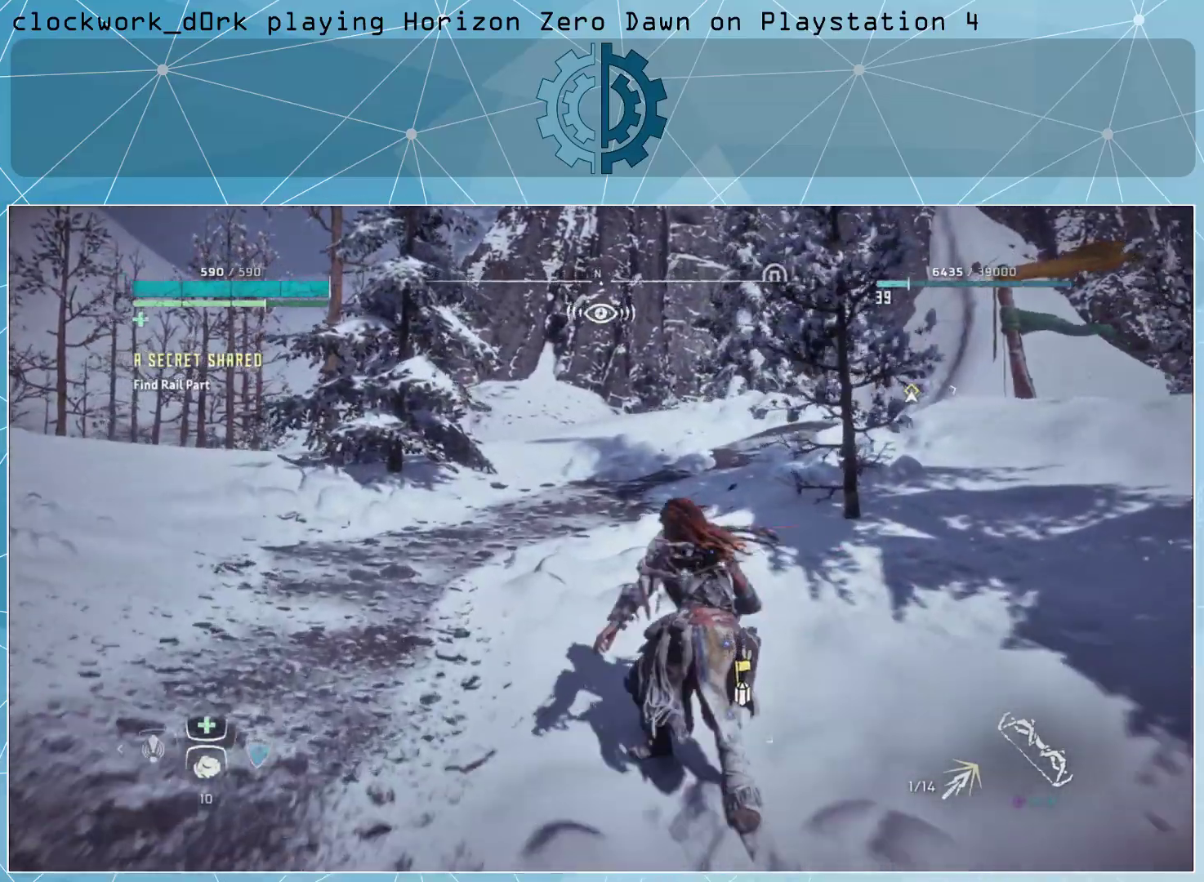
{"buttons": [], "left_stick": "up", "right_stick": "center", "events": [[433, "left_stick", "up"]]}
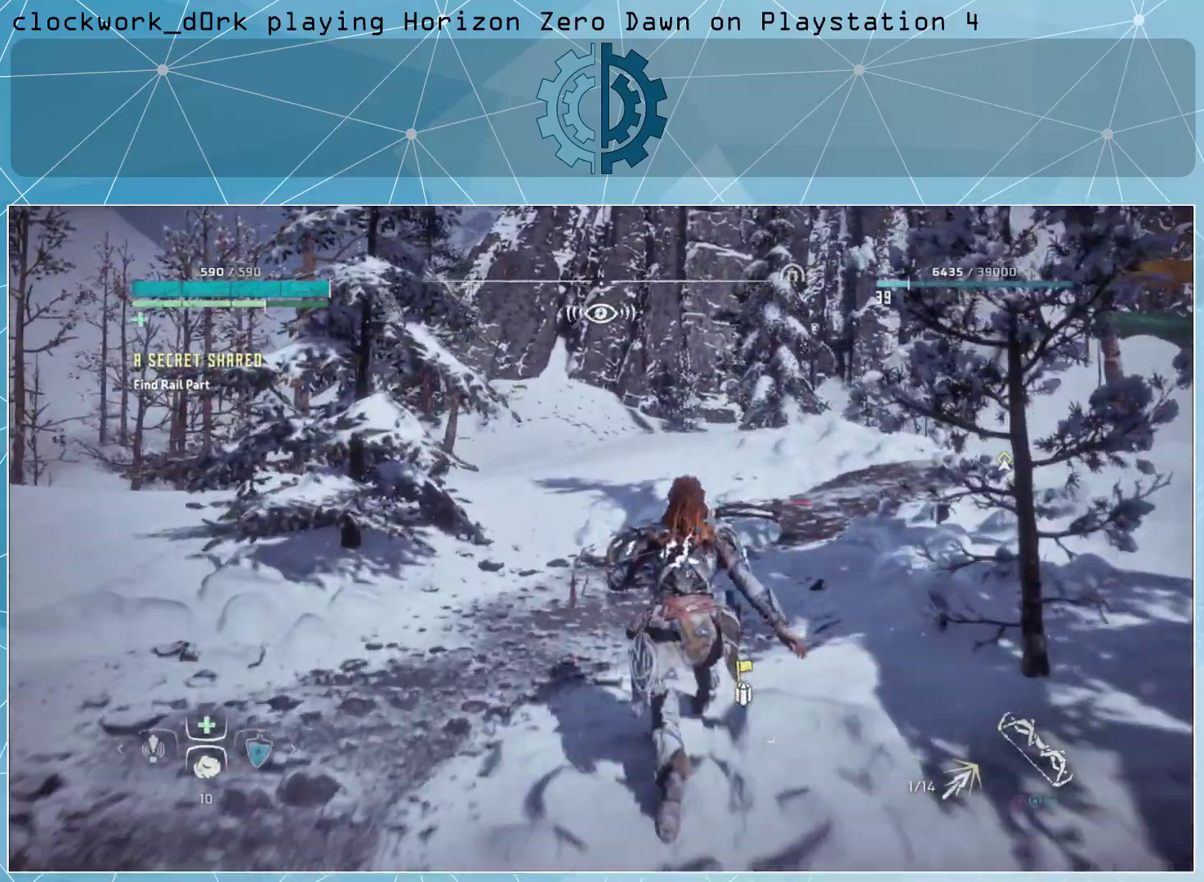
{"buttons": [], "left_stick": "up", "right_stick": "center", "events": [[167, "right_stick", "left"], [333, "right_stick", "center"]]}
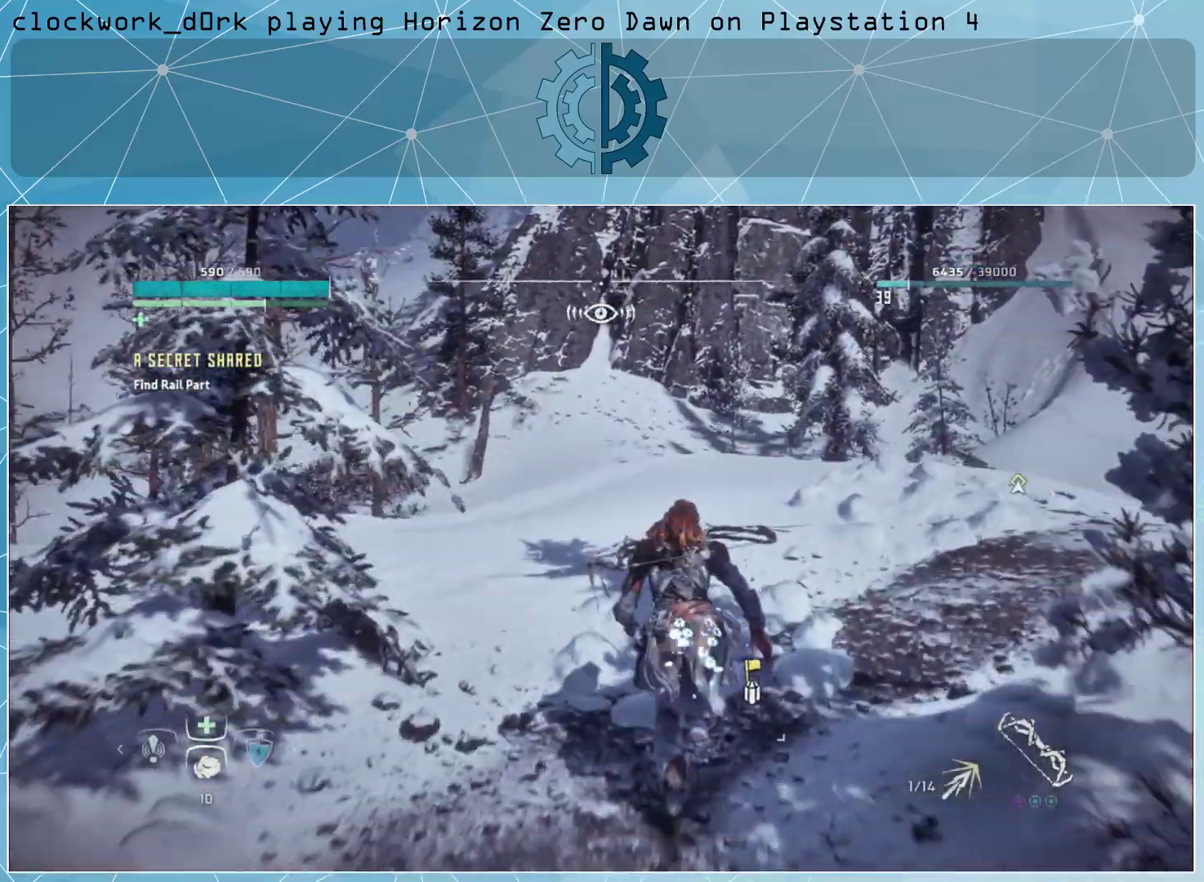
{"buttons": [], "left_stick": "up", "right_stick": "right", "events": [[267, "right_stick", "down-left"], [367, "right_stick", "center"], [467, "right_stick", "right"]]}
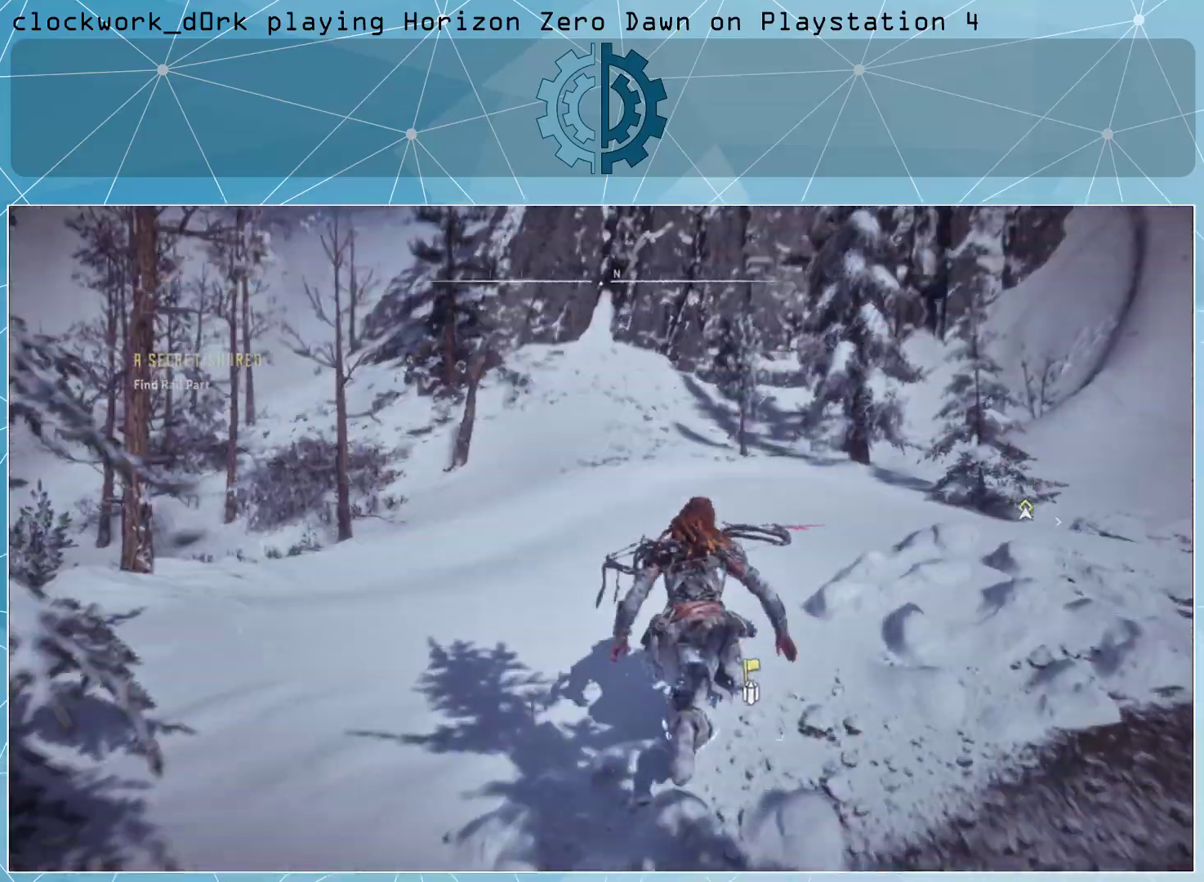
{"buttons": [], "left_stick": "up", "right_stick": "center", "events": [[433, "right_stick", "center"]]}
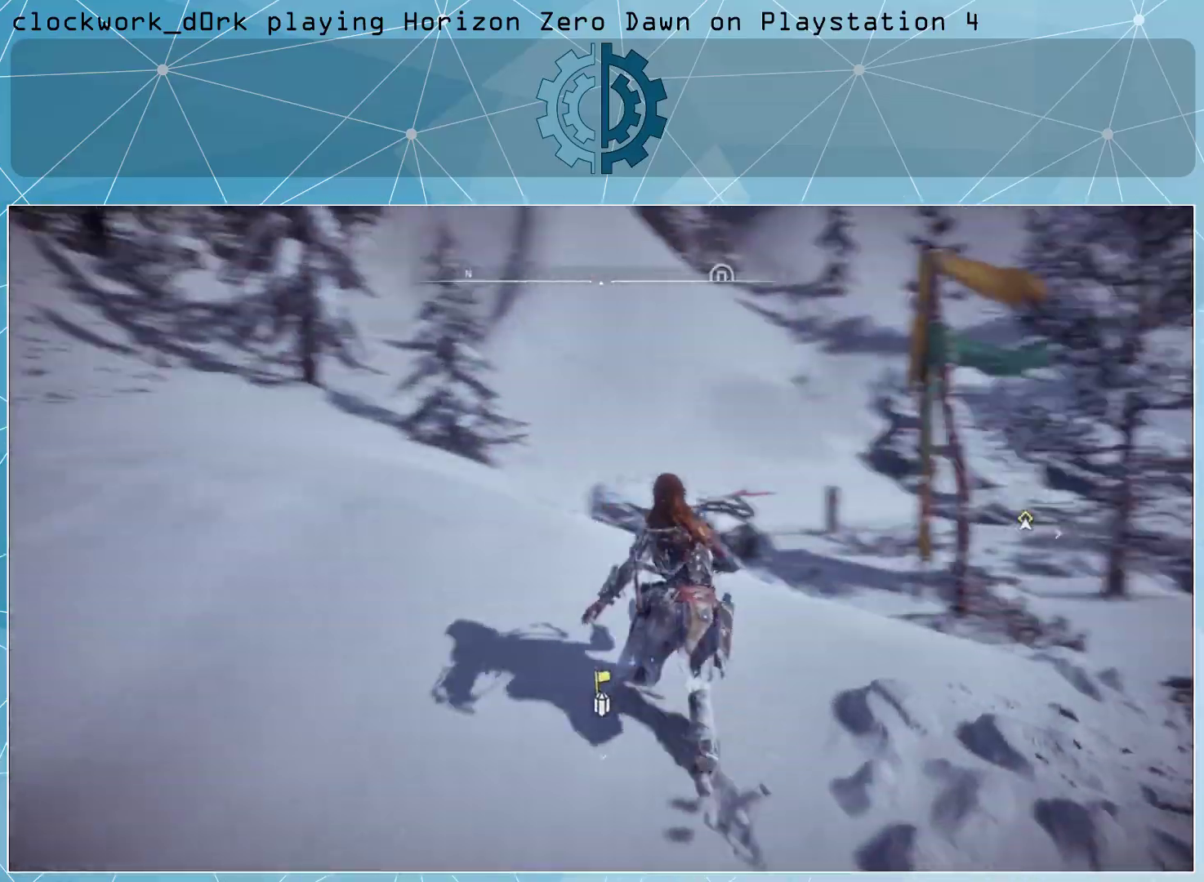
{"buttons": [], "left_stick": "up", "right_stick": "center", "events": [[133, "right_stick", "down-right"], [333, "right_stick", "center"]]}
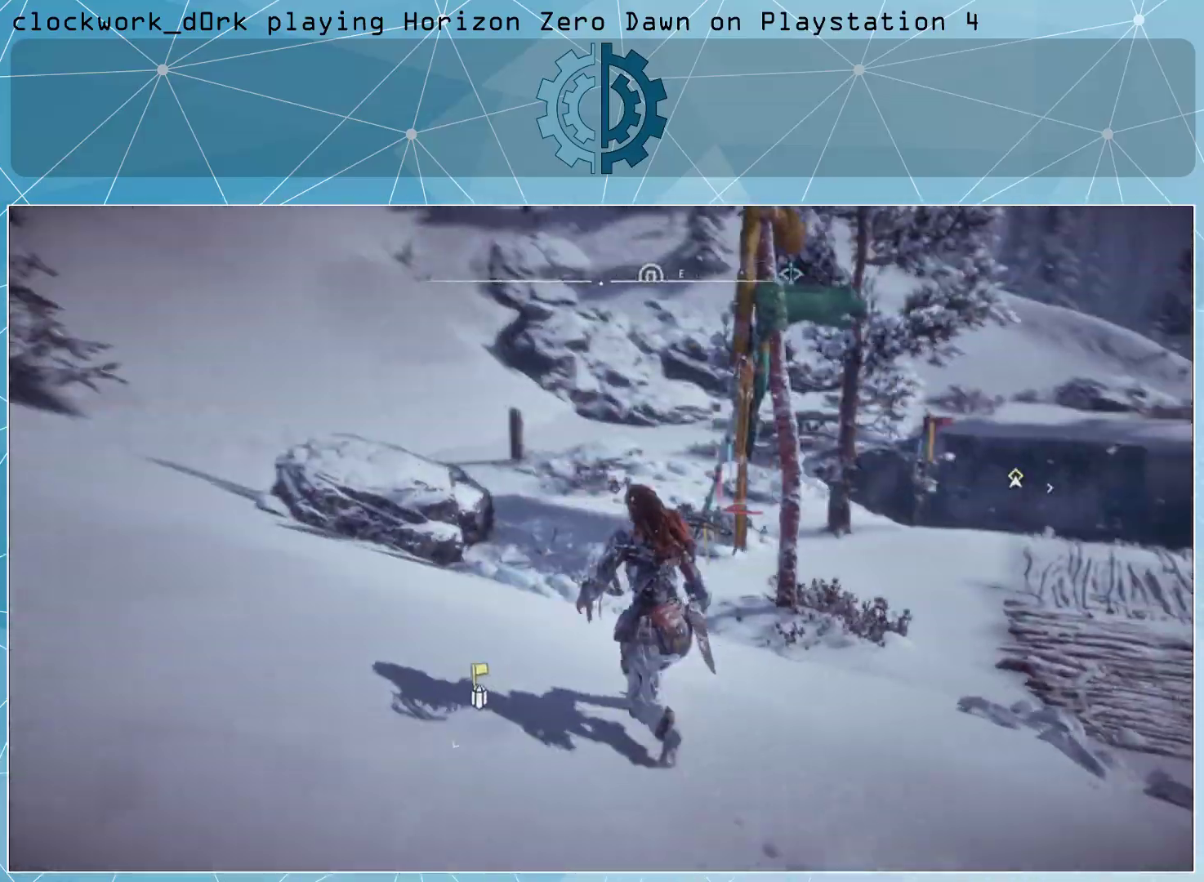
{"buttons": [], "left_stick": "up", "right_stick": "center", "events": [[67, "right_stick", "right"], [300, "right_stick", "center"]]}
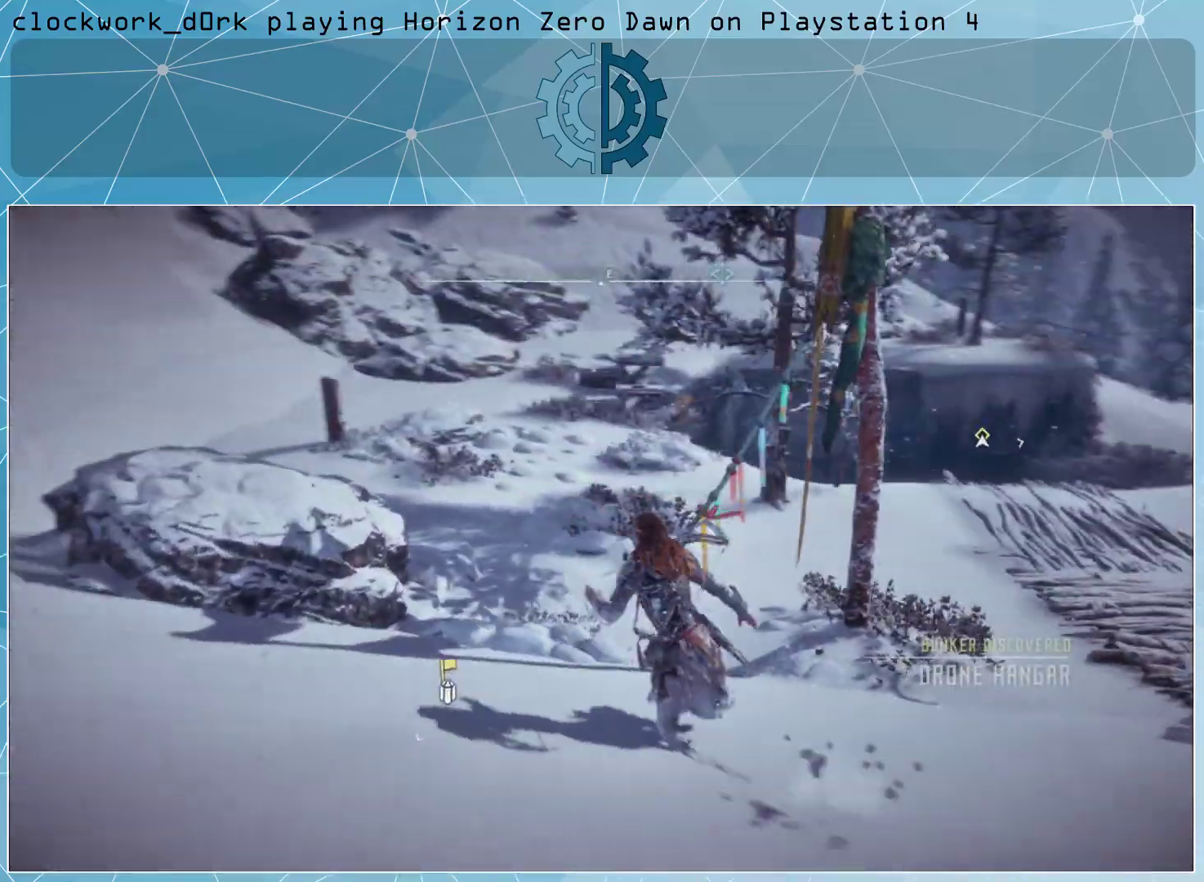
{"buttons": [], "left_stick": "center", "right_stick": "center", "events": [[100, "right_stick", "right"], [500, "left_stick", "center"], [500, "right_stick", "center"]]}
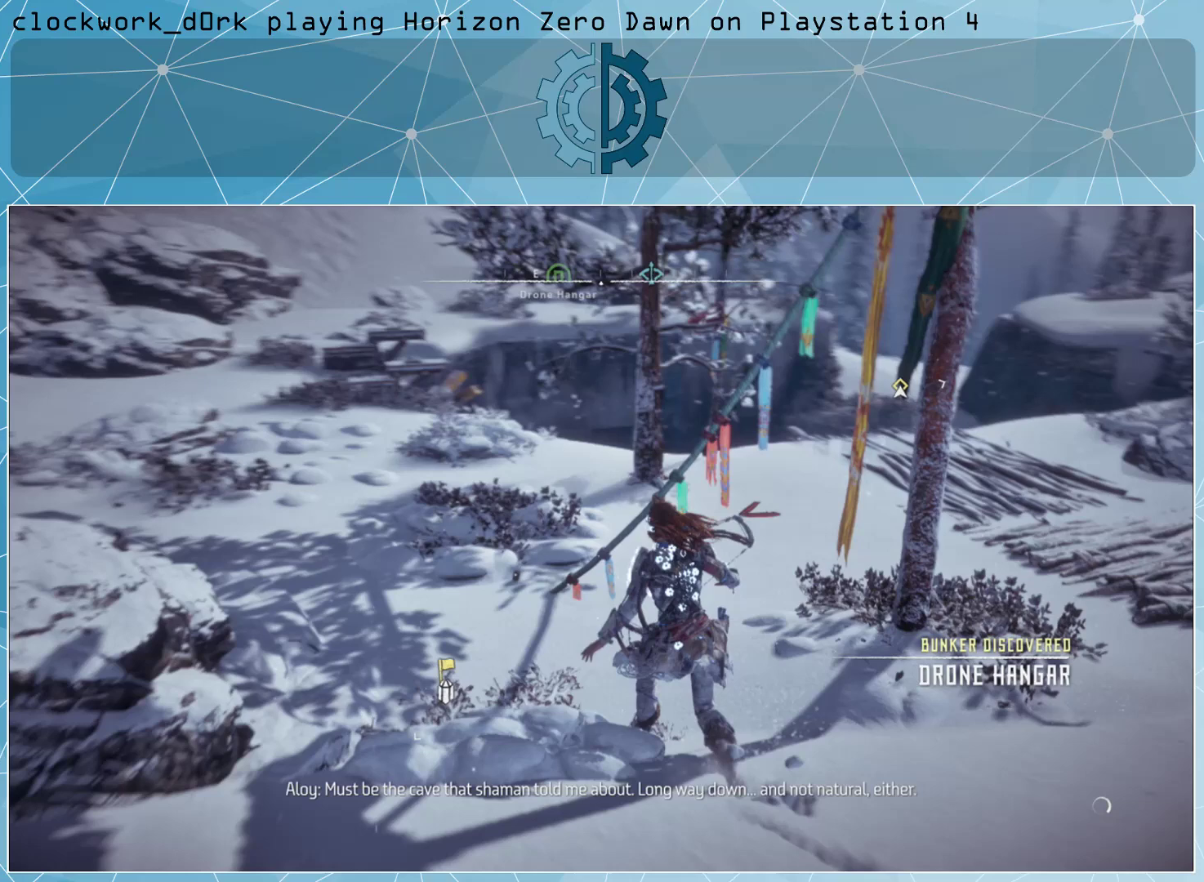
{"buttons": [], "left_stick": "center", "right_stick": "center", "events": []}
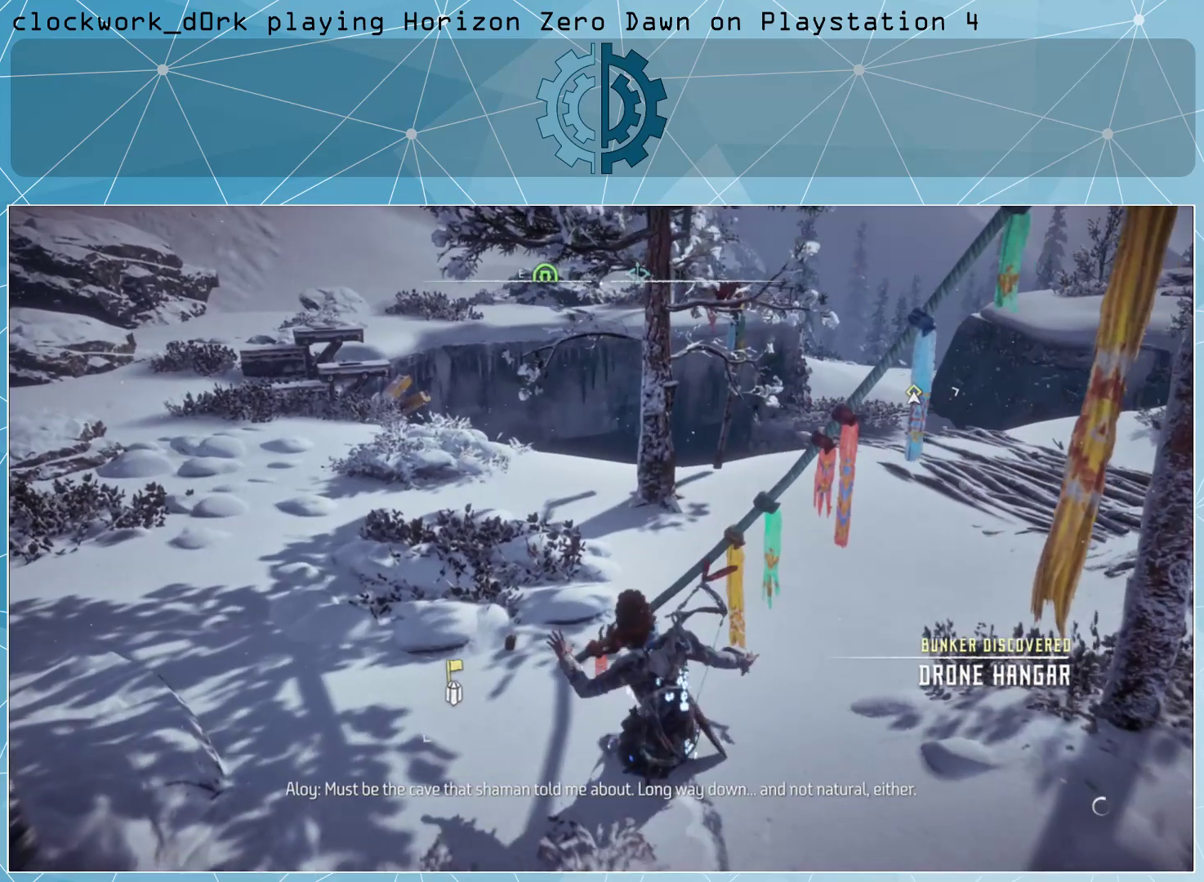
{"buttons": [], "left_stick": "center", "right_stick": "center", "events": []}
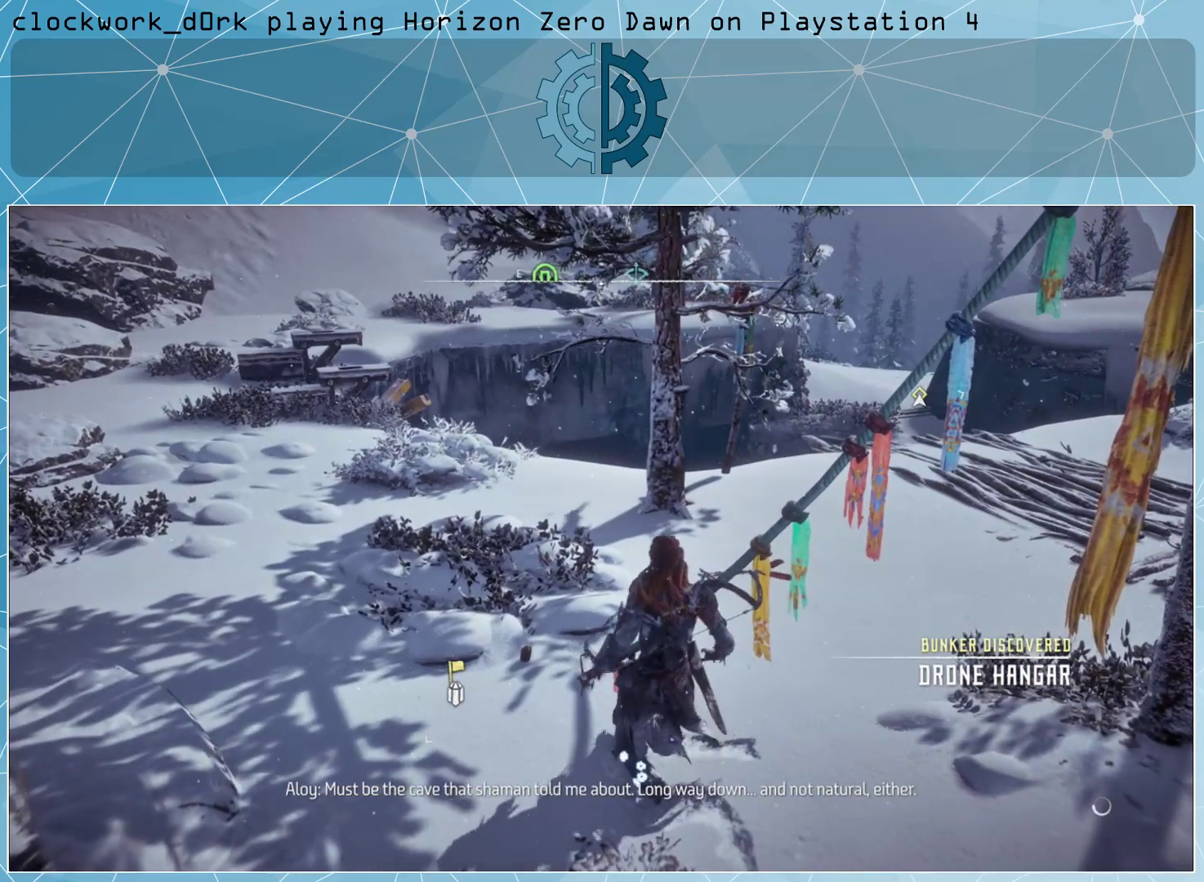
{"buttons": [], "left_stick": "center", "right_stick": "center", "events": []}
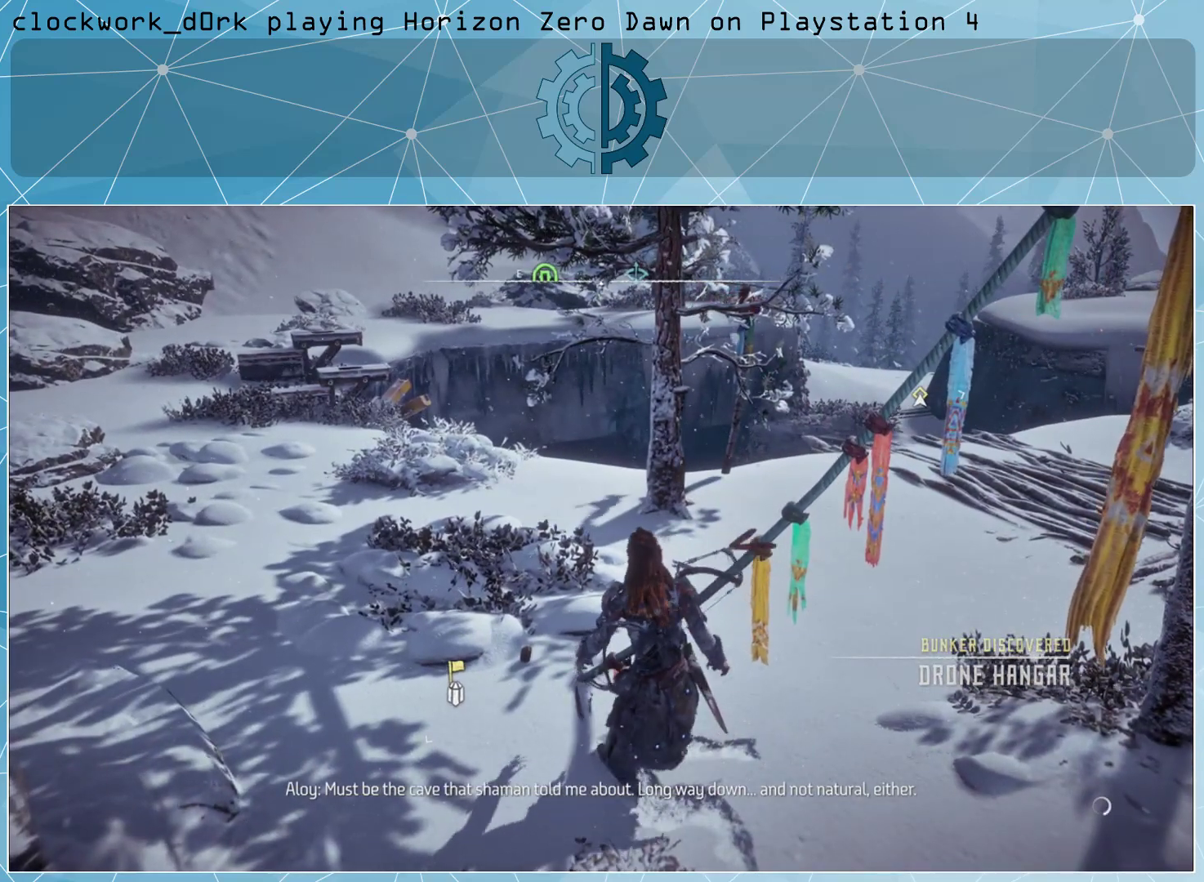
{"buttons": [], "left_stick": "up-right", "right_stick": "center", "events": [[500, "left_stick", "up-right"]]}
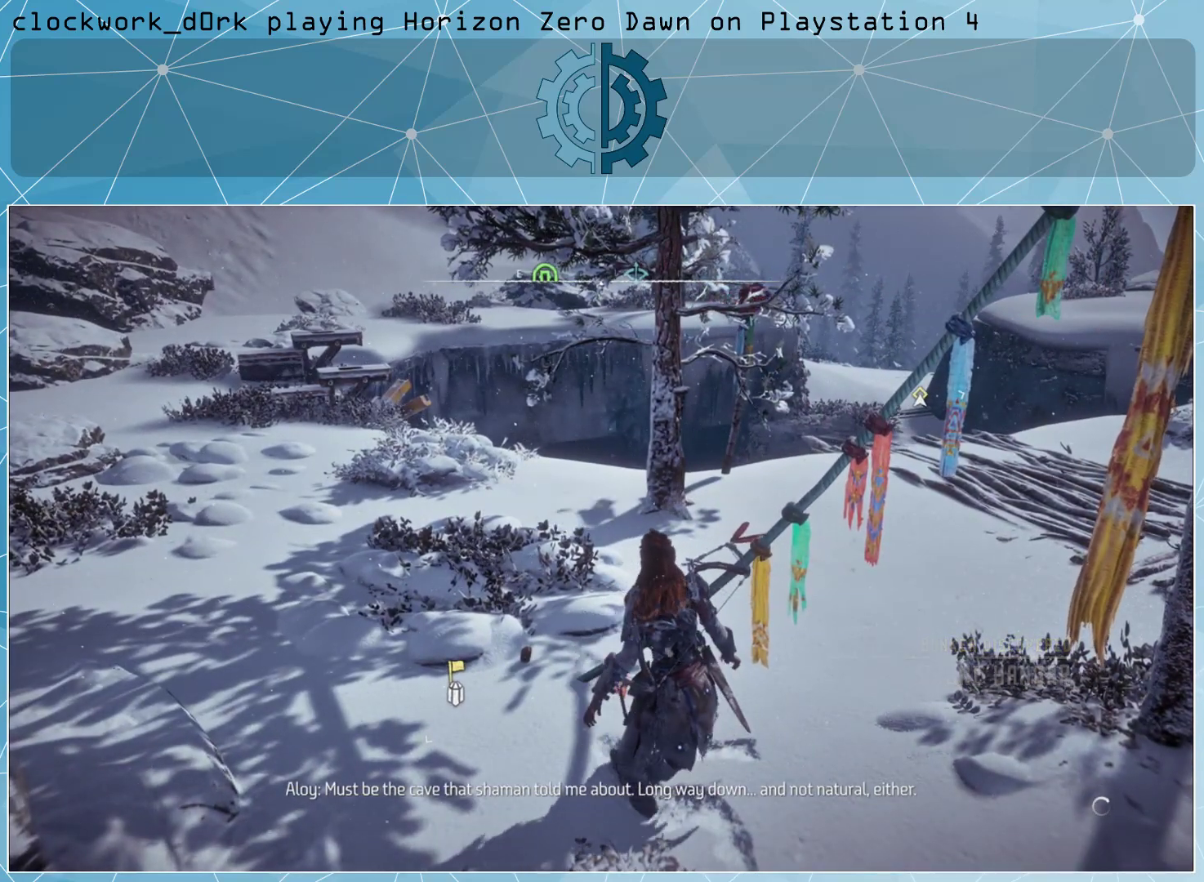
{"buttons": [], "left_stick": "up-right", "right_stick": "center", "events": [[33, "right_stick", "down"], [133, "right_stick", "center"]]}
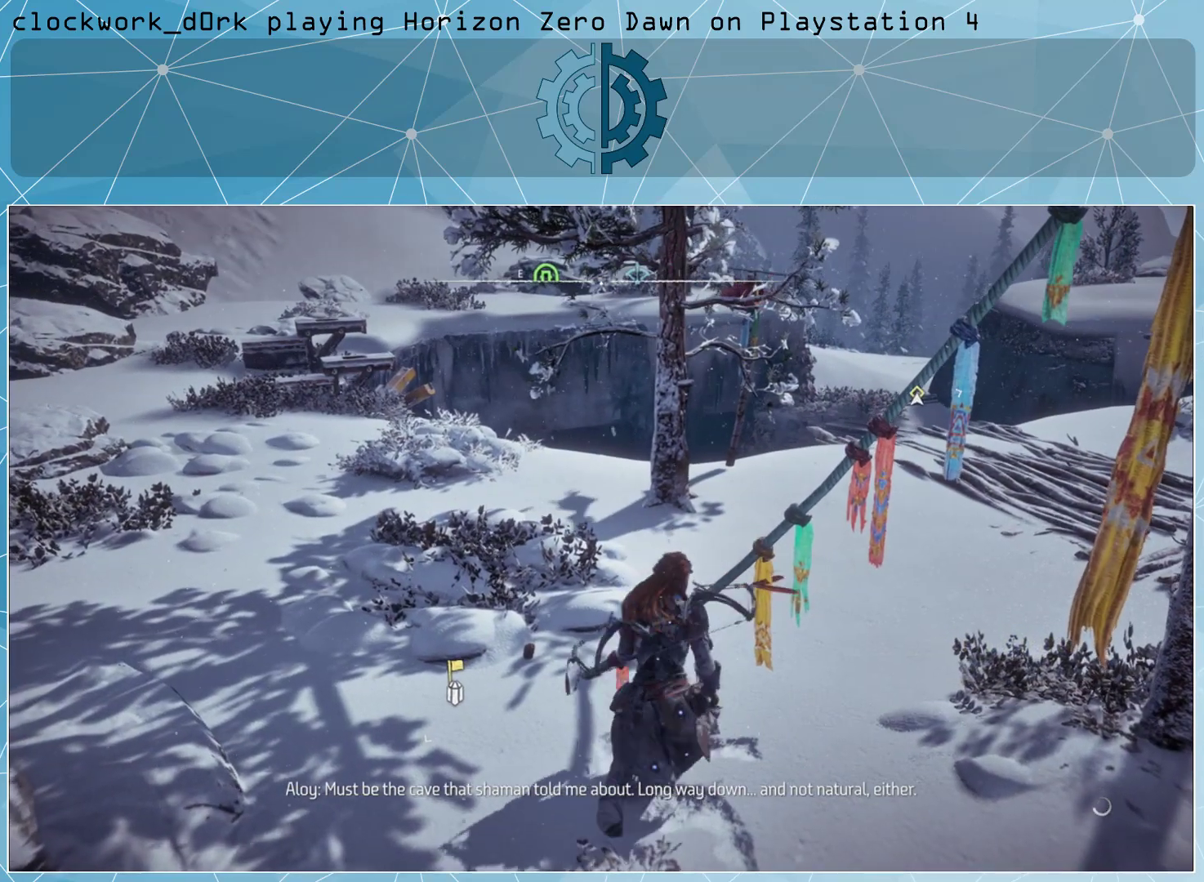
{"buttons": [], "left_stick": "up-right", "right_stick": "center", "events": []}
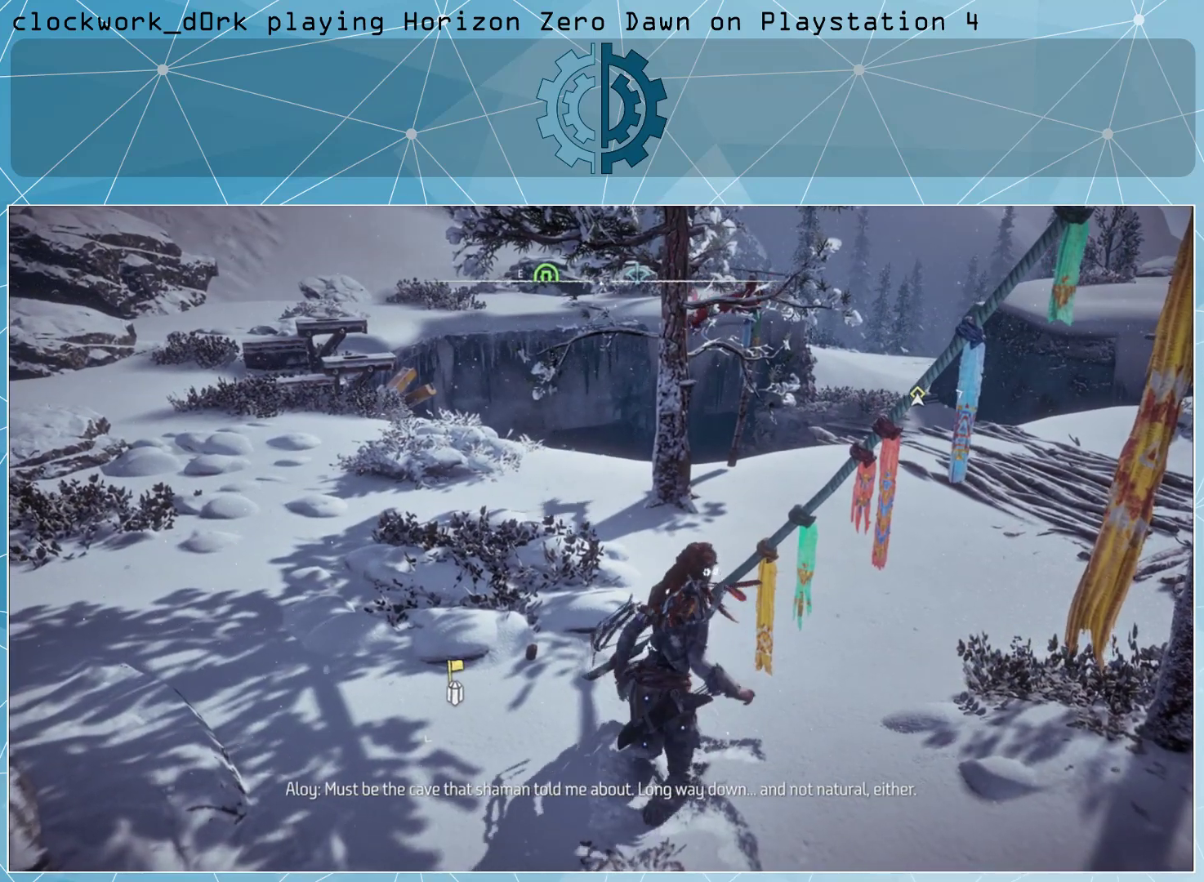
{"buttons": [], "left_stick": "up", "right_stick": "down-right", "events": [[133, "left_stick", "up"], [400, "right_stick", "down-right"]]}
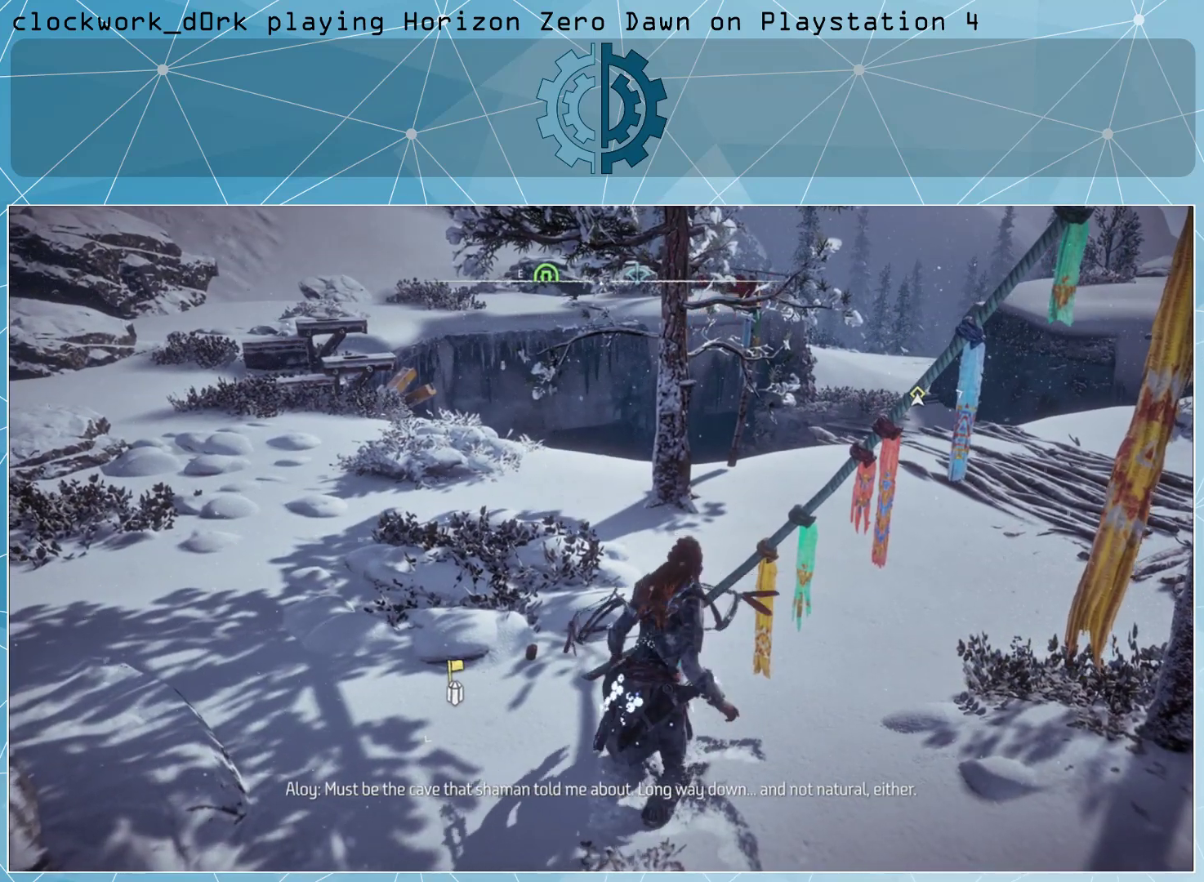
{"buttons": [], "left_stick": "up", "right_stick": "center", "events": [[67, "right_stick", "center"]]}